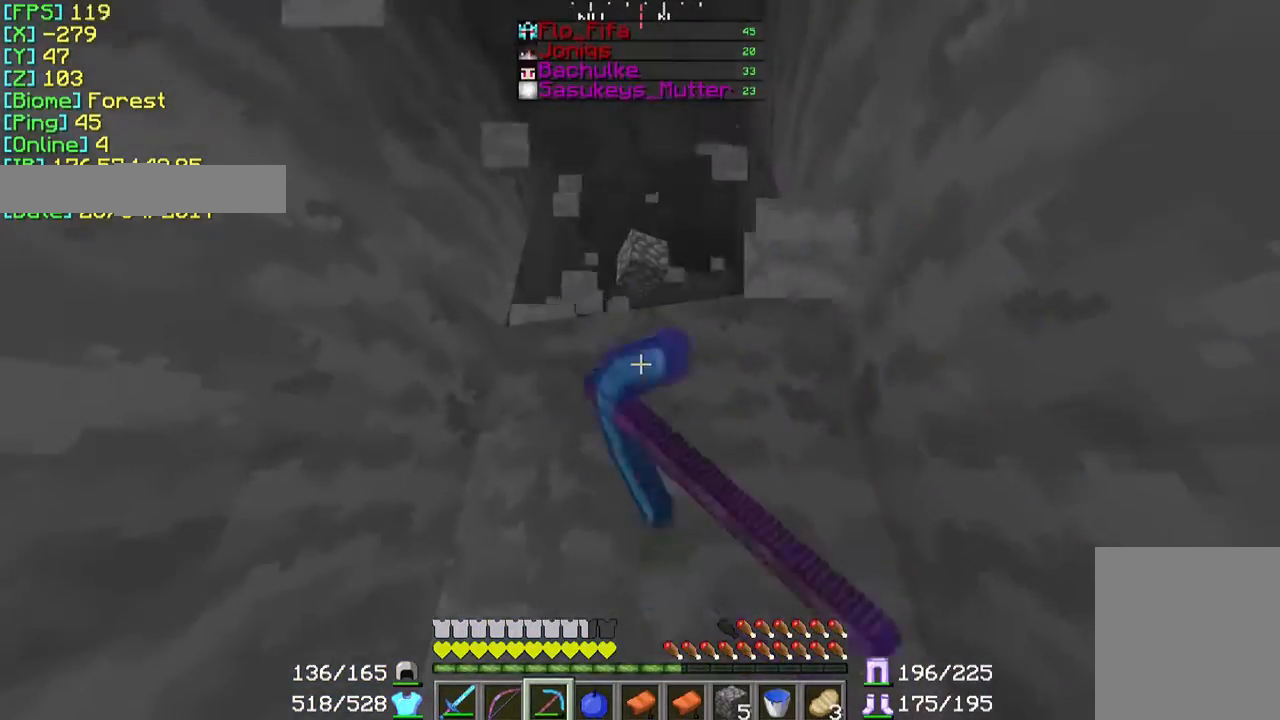
Gameplay with keyboard and mouse; each line is a JSON object with the keys and mouse buttons held at the frame after it. "events" lists presses ("down") and releases ("up") of "a", "d", "s", "w", "mouse_left" and "mouse_right" between this image and that frame as [ms after this image, input, new state], when the widget could be followed in between. "mouse_left", "mouse_right" = the "left", "right" buttons of the "mouse" list. No other keys are recorded. Fast repeated clicks can show as one long hold. Mouse movement is not recorded.
{"keys": [], "mouse": ["left"], "events": [[67, "w", "down"], [433, "w", "up"]]}
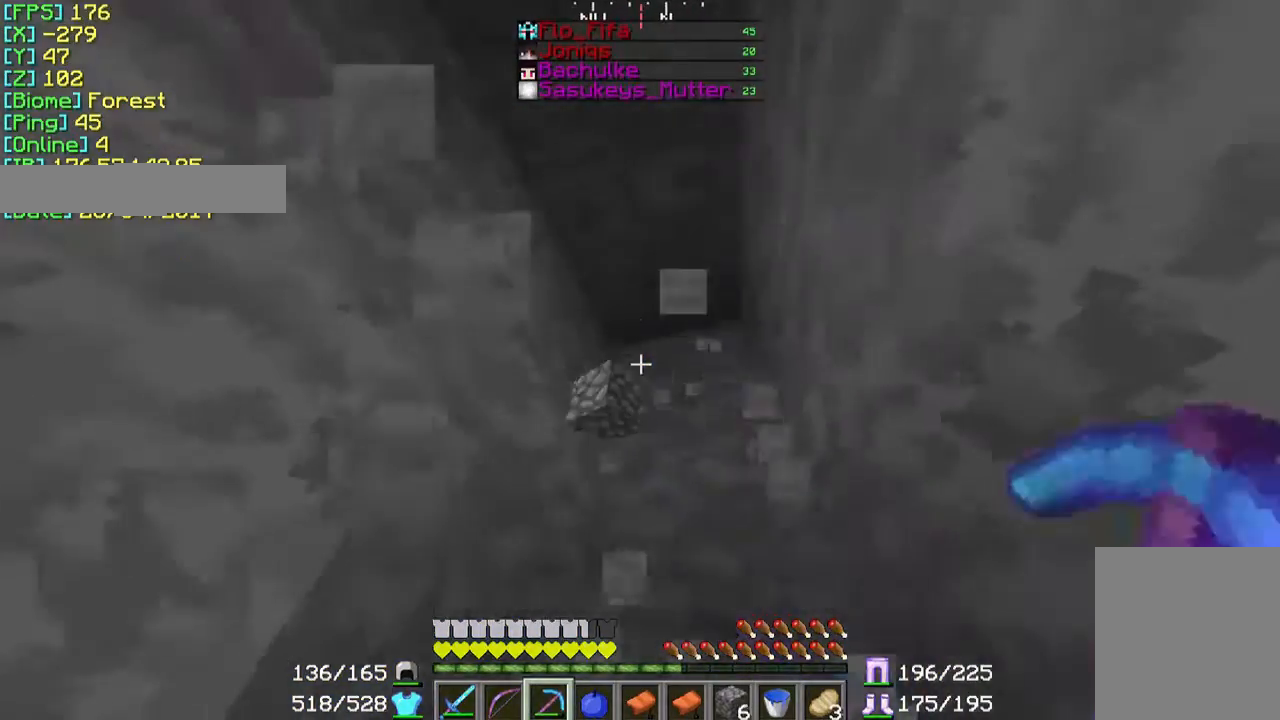
{"keys": ["w"], "mouse": ["left"], "events": [[467, "w", "down"]]}
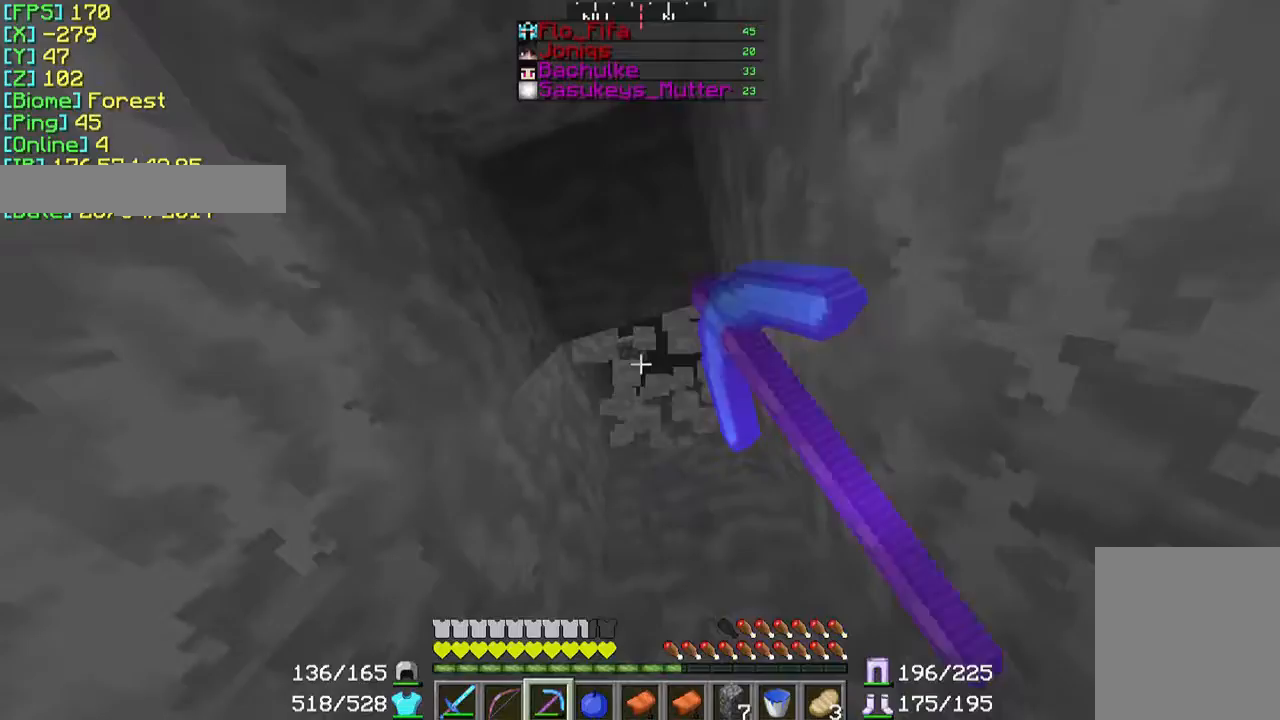
{"keys": ["w"], "mouse": ["left"], "events": []}
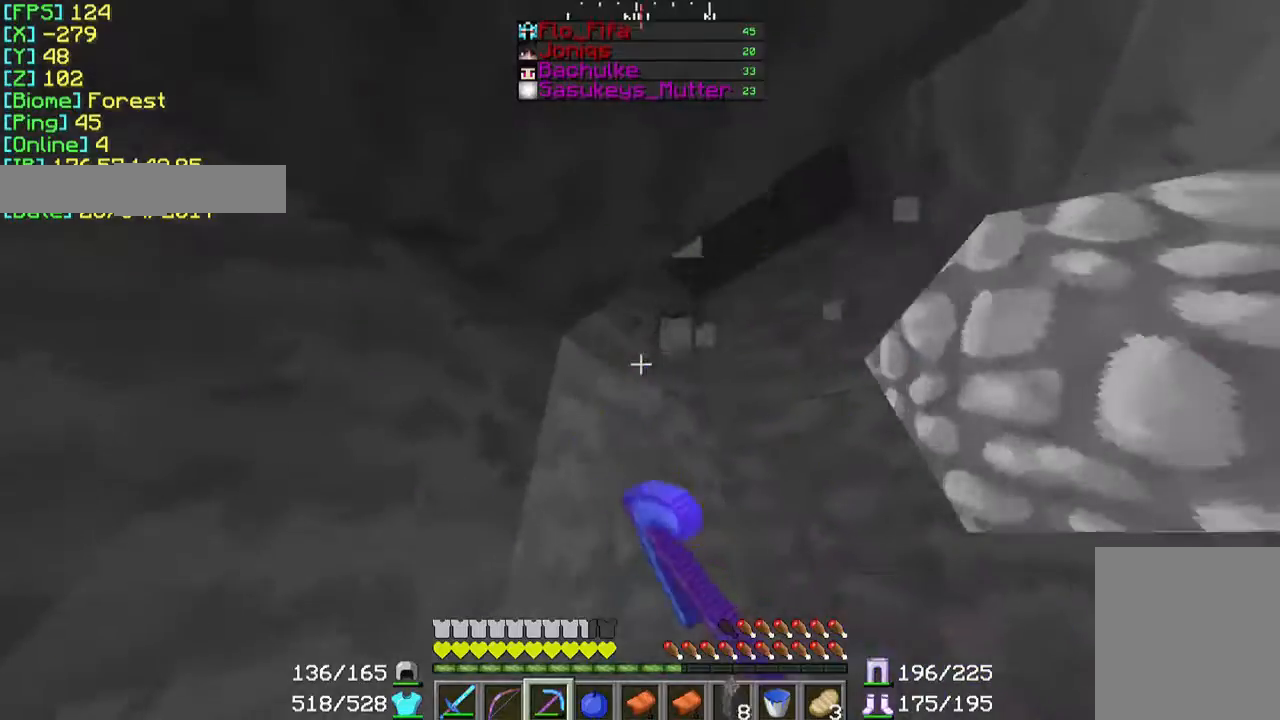
{"keys": ["w"], "mouse": ["left"], "events": []}
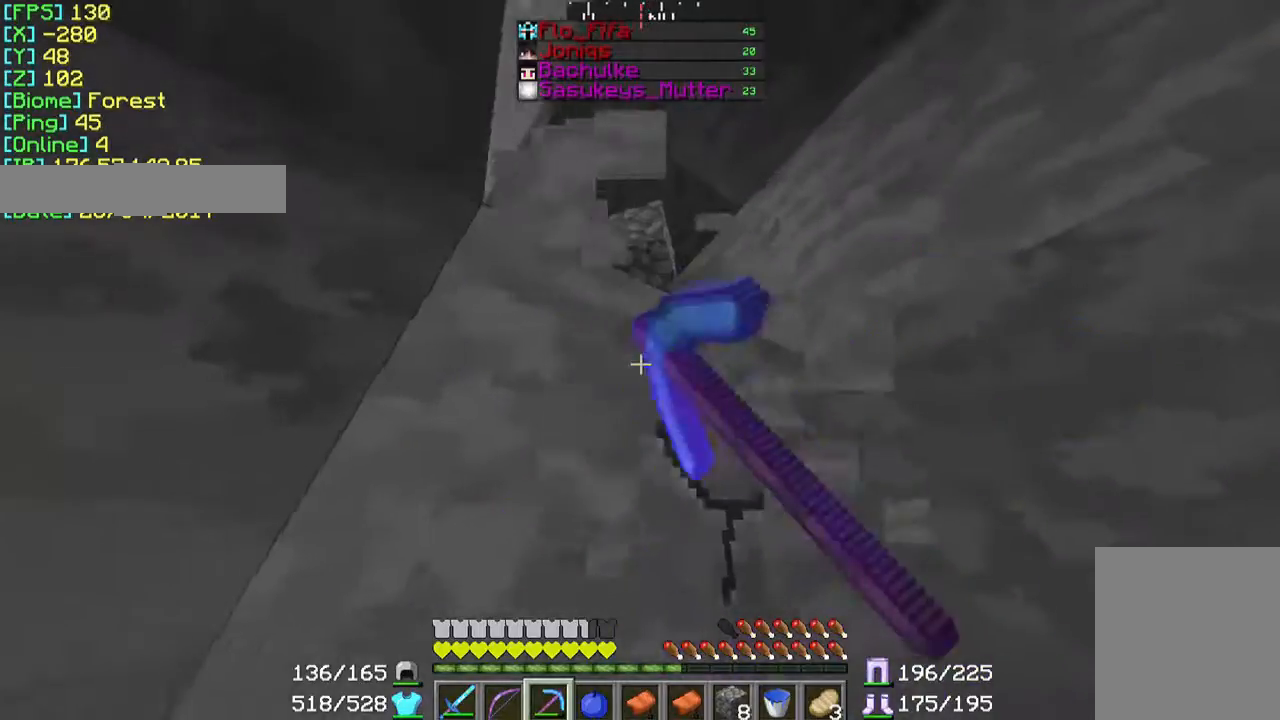
{"keys": ["w"], "mouse": ["left"], "events": []}
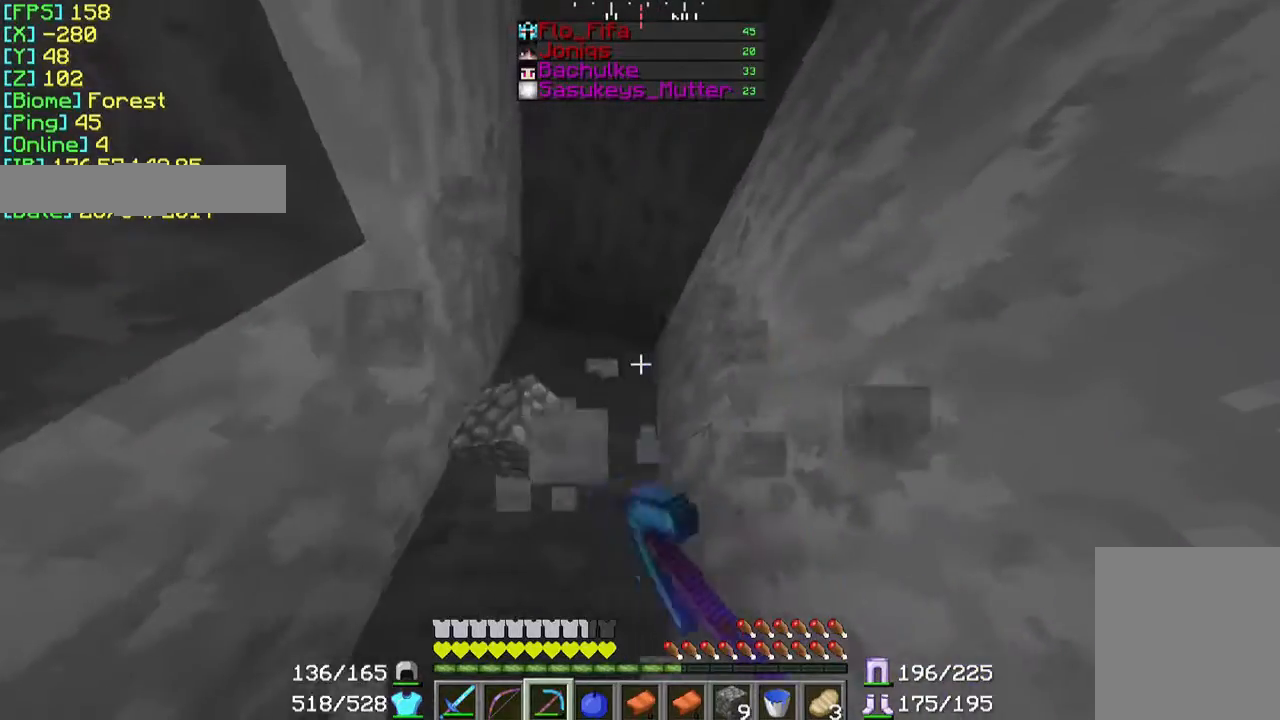
{"keys": ["w"], "mouse": ["left"], "events": []}
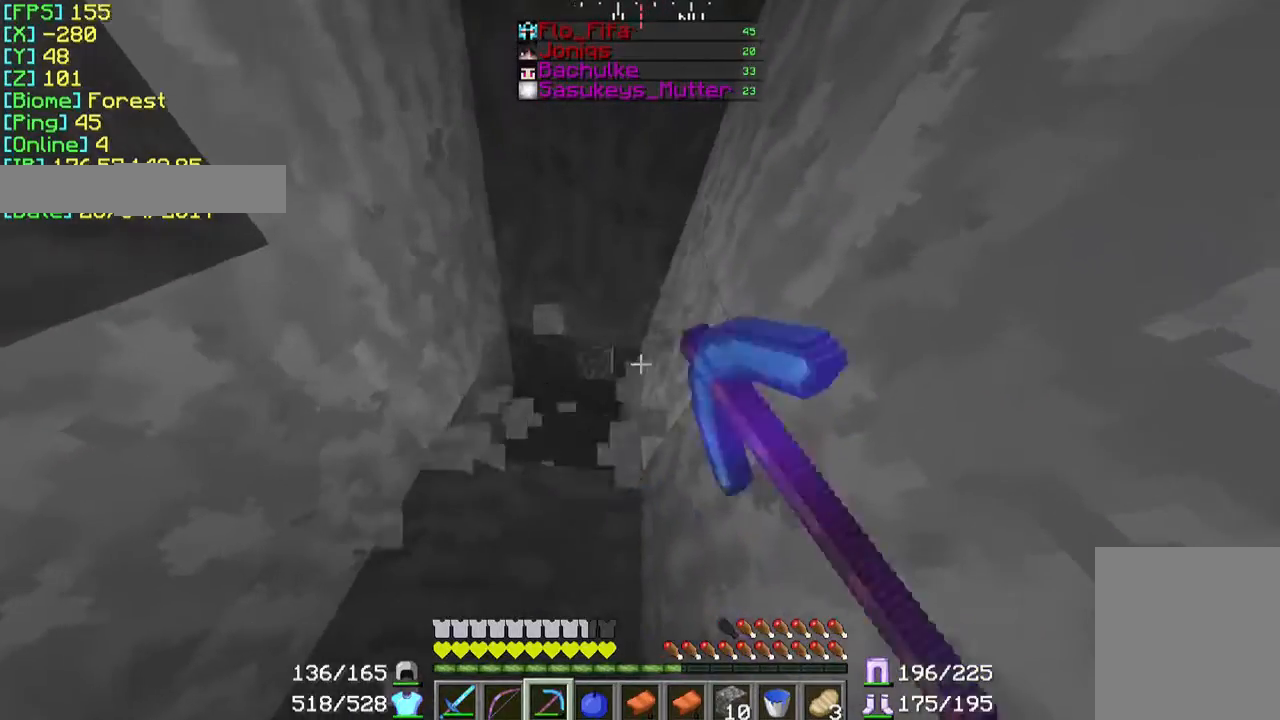
{"keys": ["w"], "mouse": ["left"], "events": []}
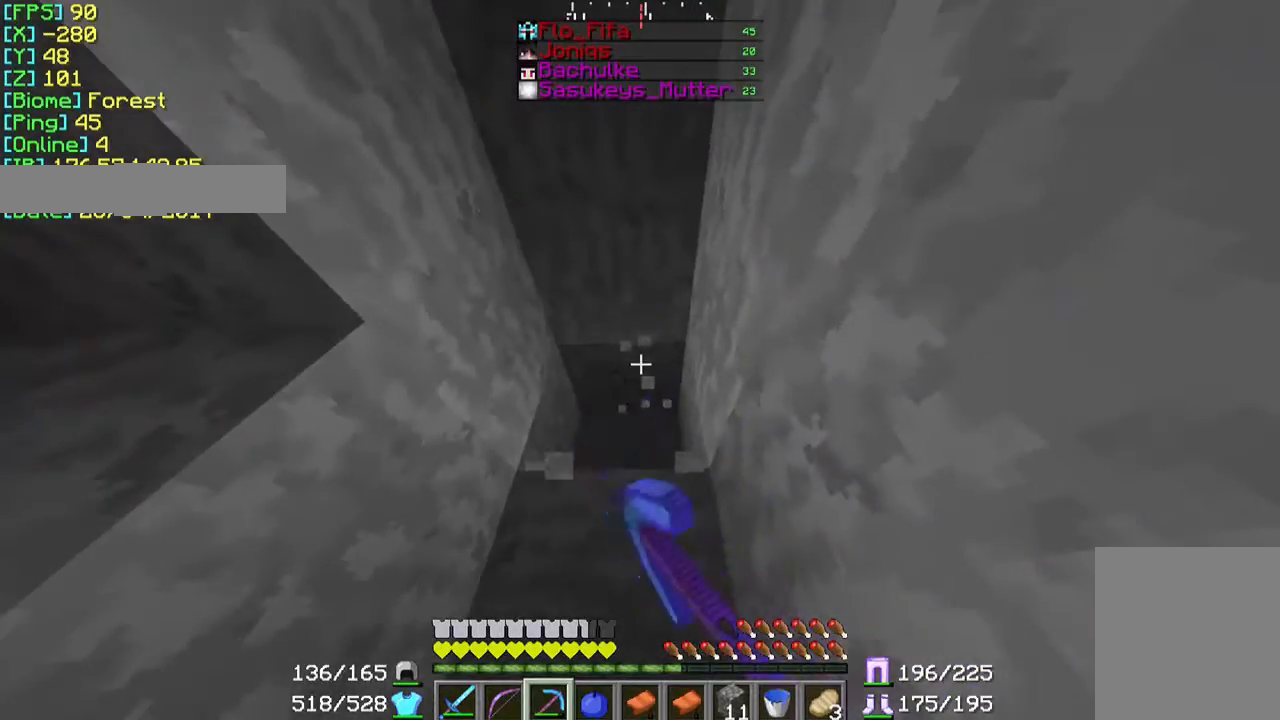
{"keys": ["w"], "mouse": ["left"], "events": []}
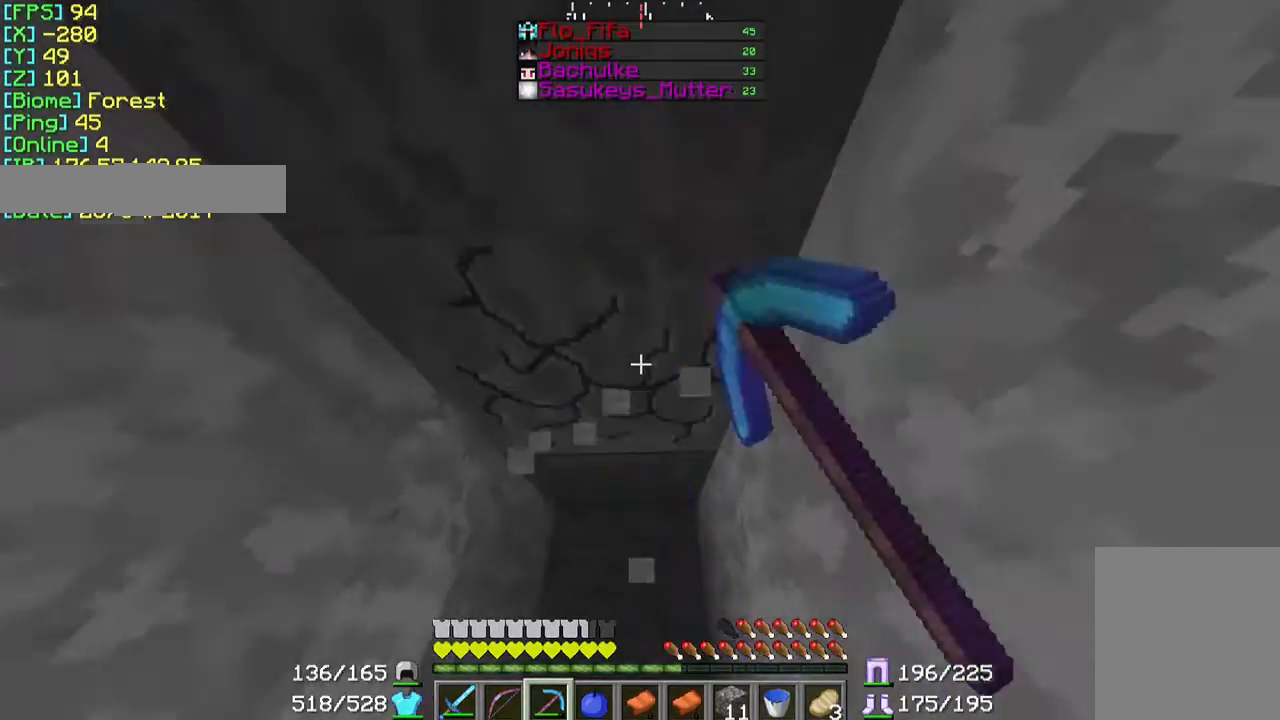
{"keys": ["w"], "mouse": ["left"], "events": []}
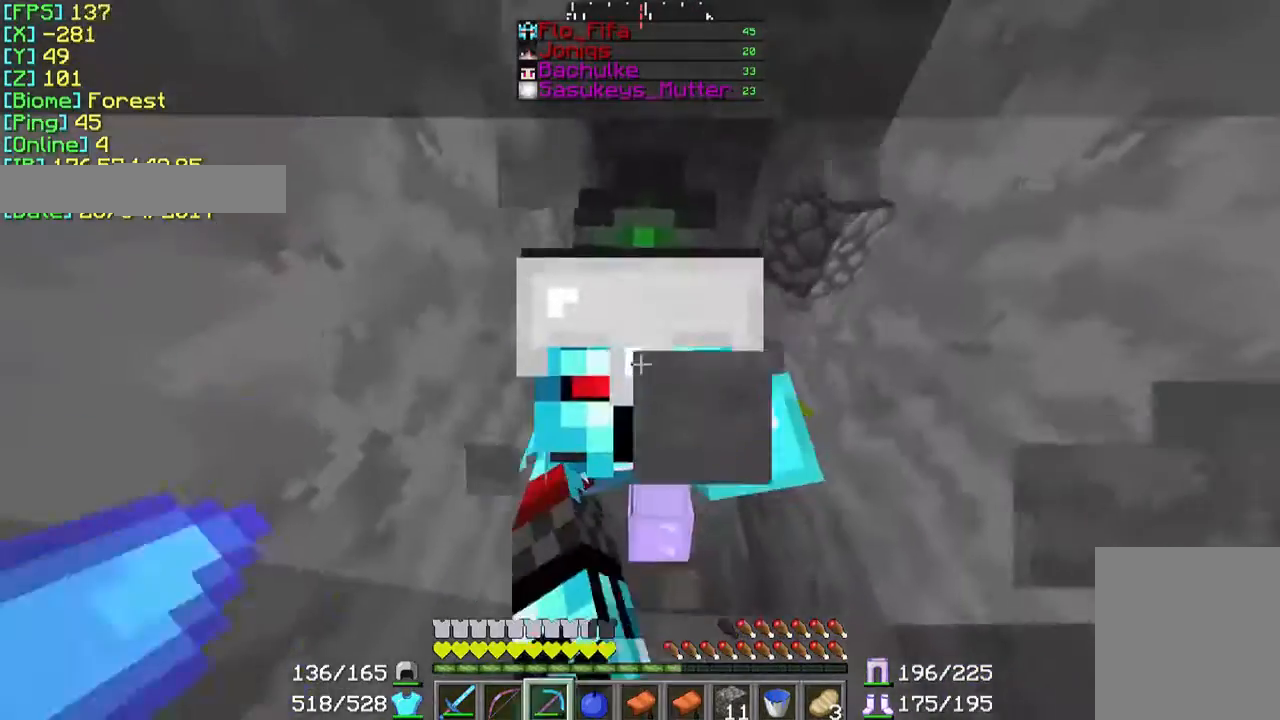
{"keys": ["w"], "mouse": ["left"], "events": []}
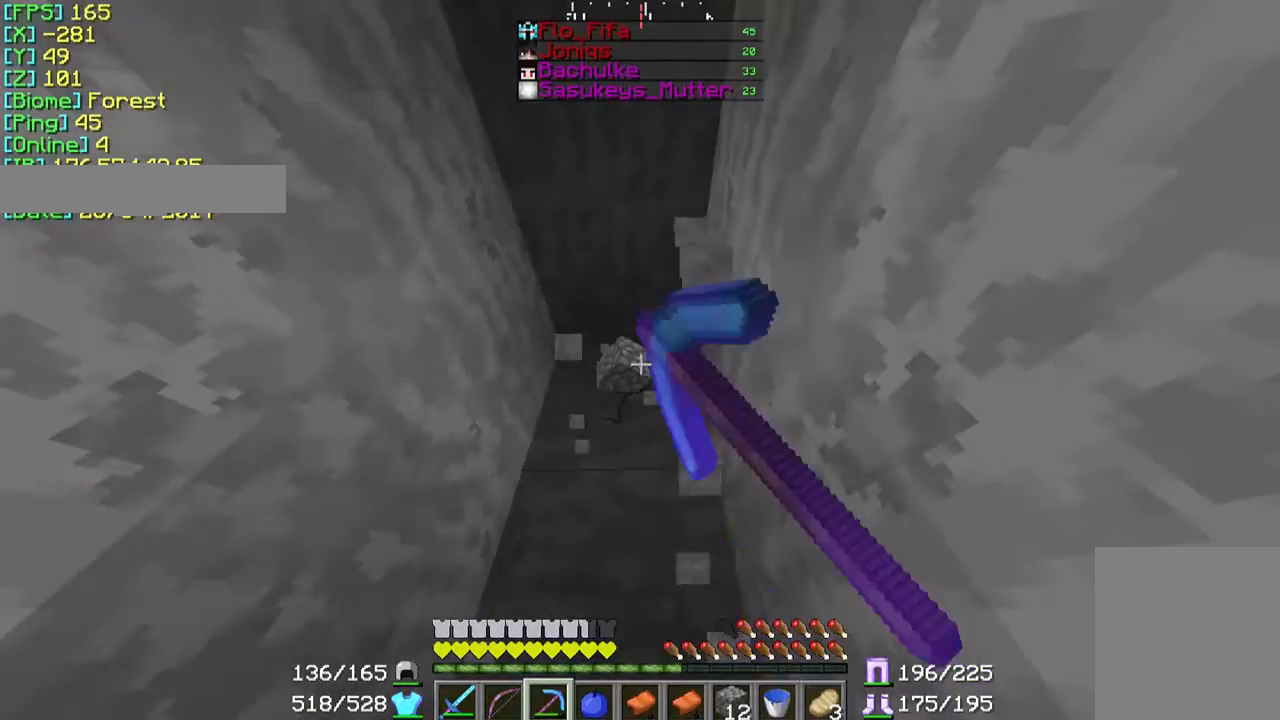
{"keys": ["w"], "mouse": ["left"], "events": []}
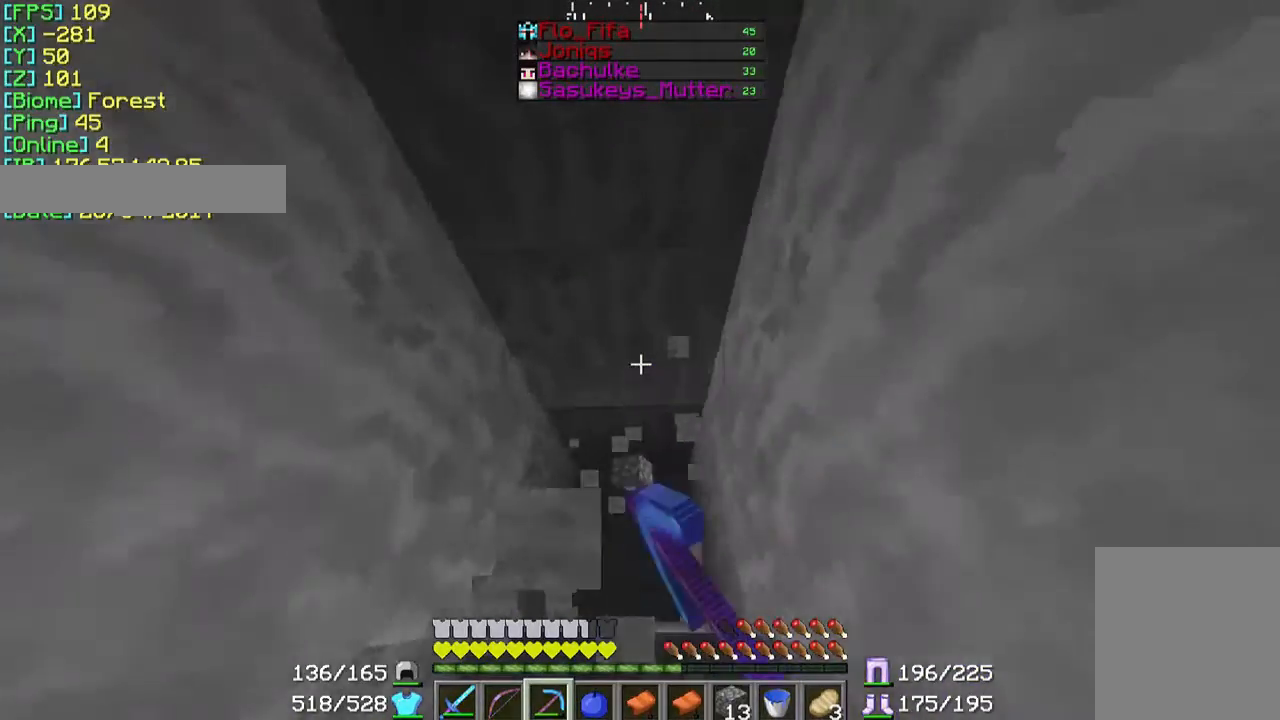
{"keys": ["w"], "mouse": ["left"], "events": []}
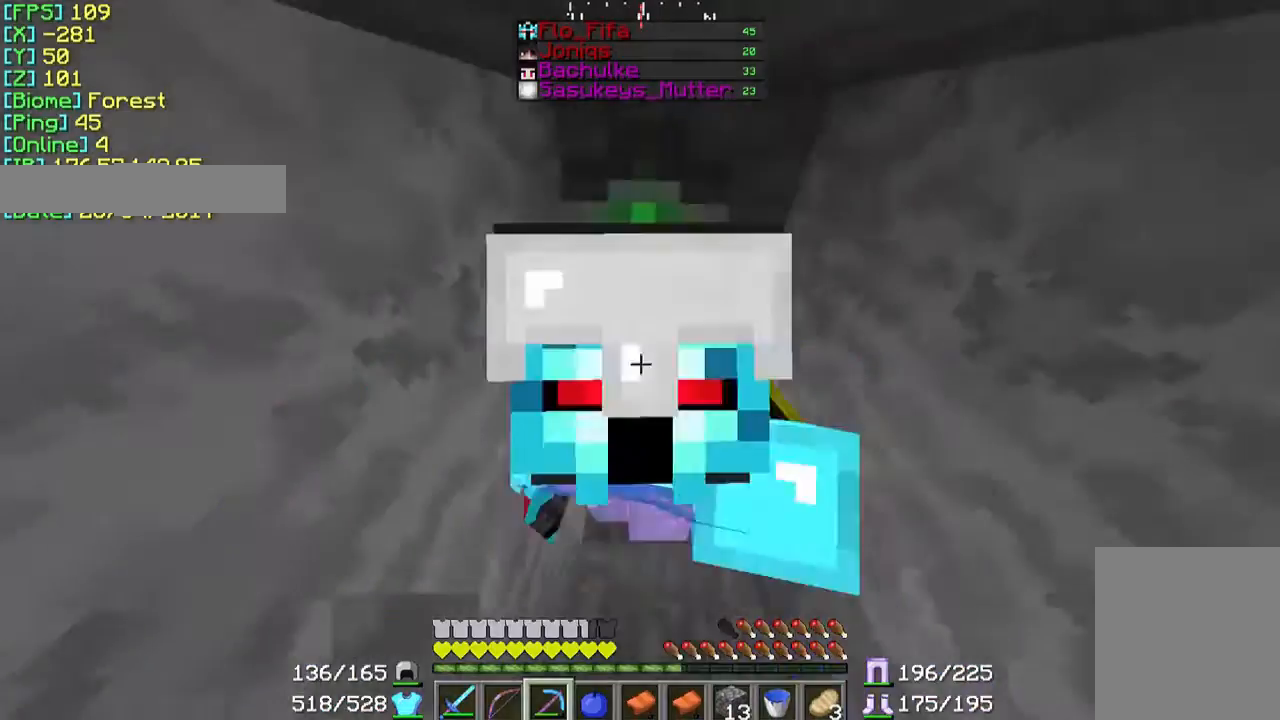
{"keys": ["w"], "mouse": ["left"], "events": []}
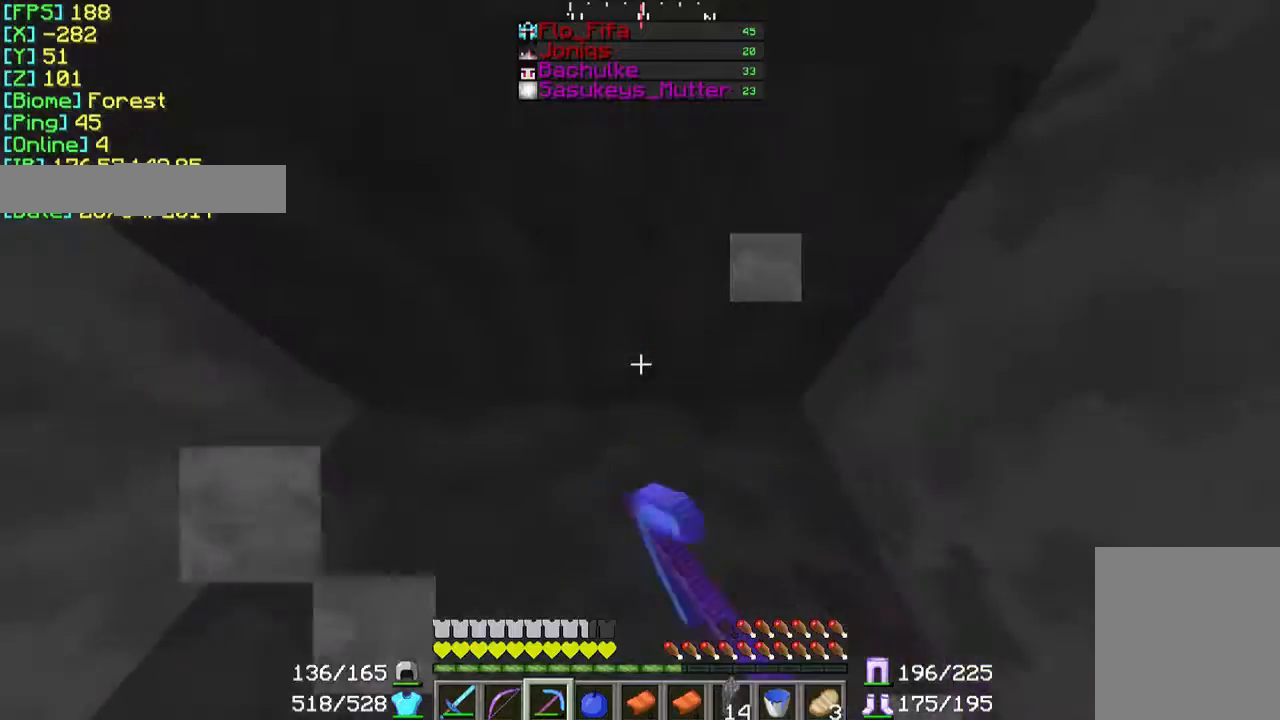
{"keys": ["w"], "mouse": ["left"], "events": []}
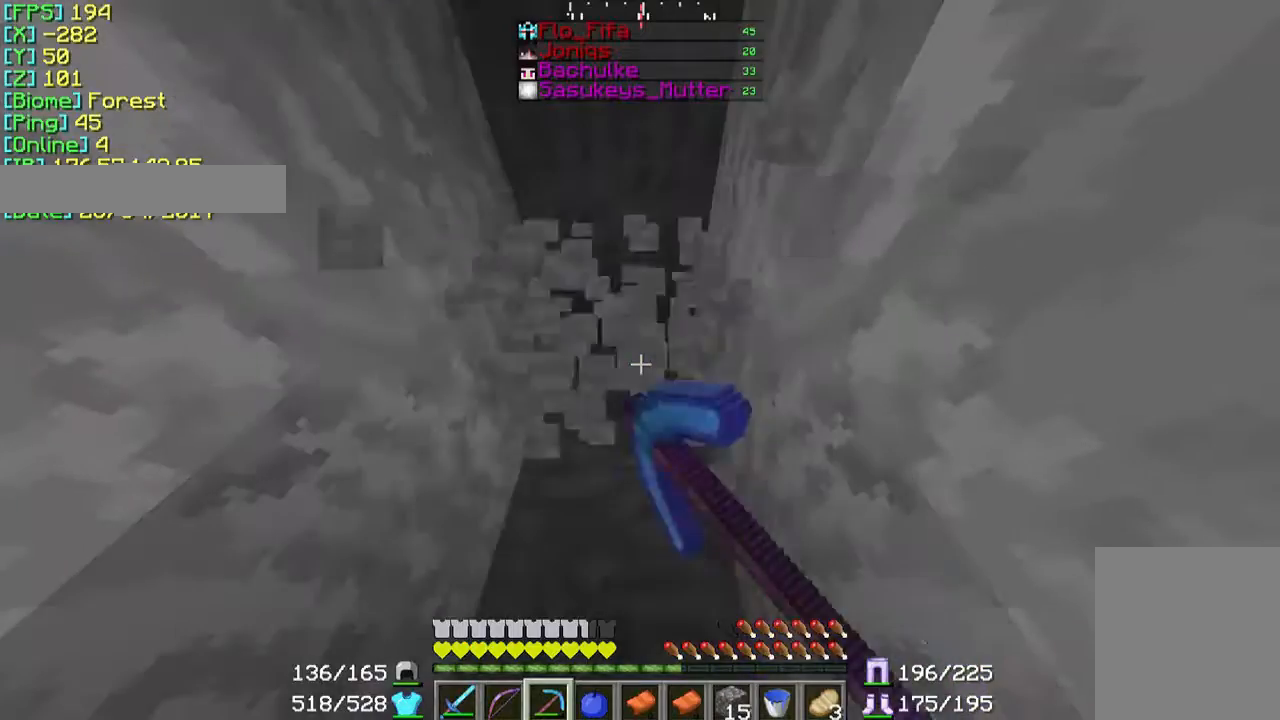
{"keys": ["w"], "mouse": ["left"], "events": []}
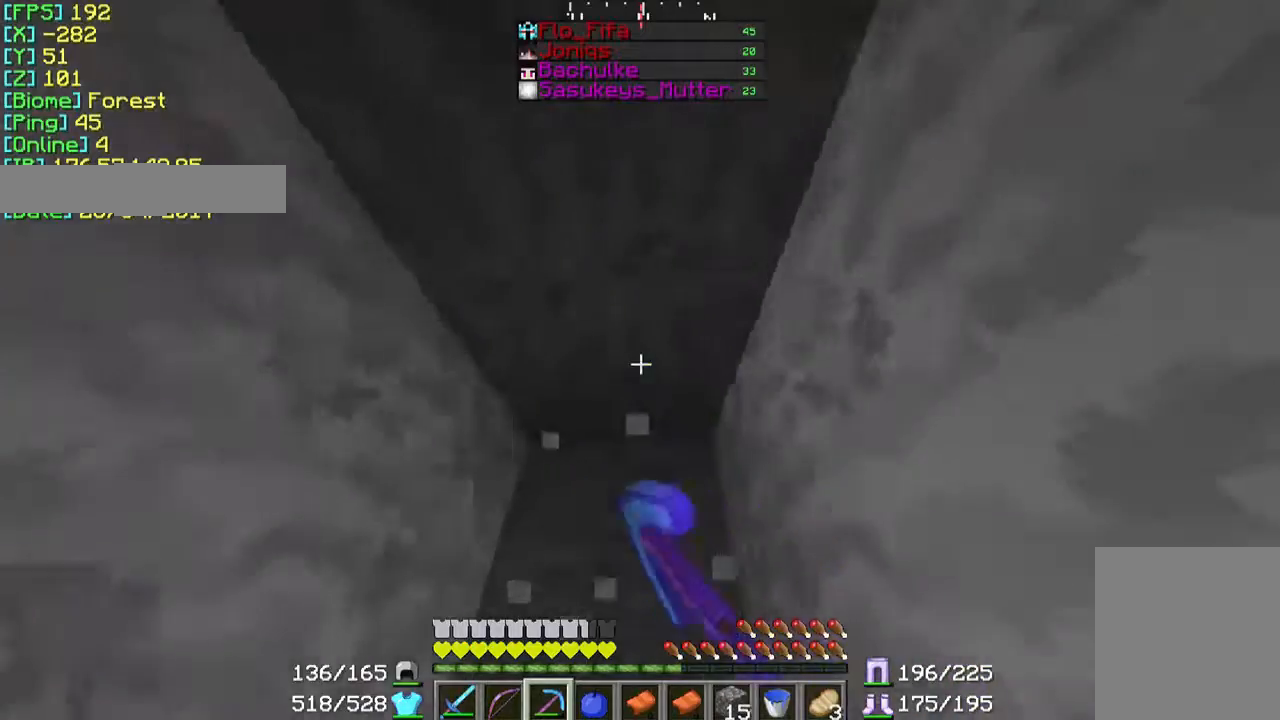
{"keys": ["w"], "mouse": ["left"], "events": []}
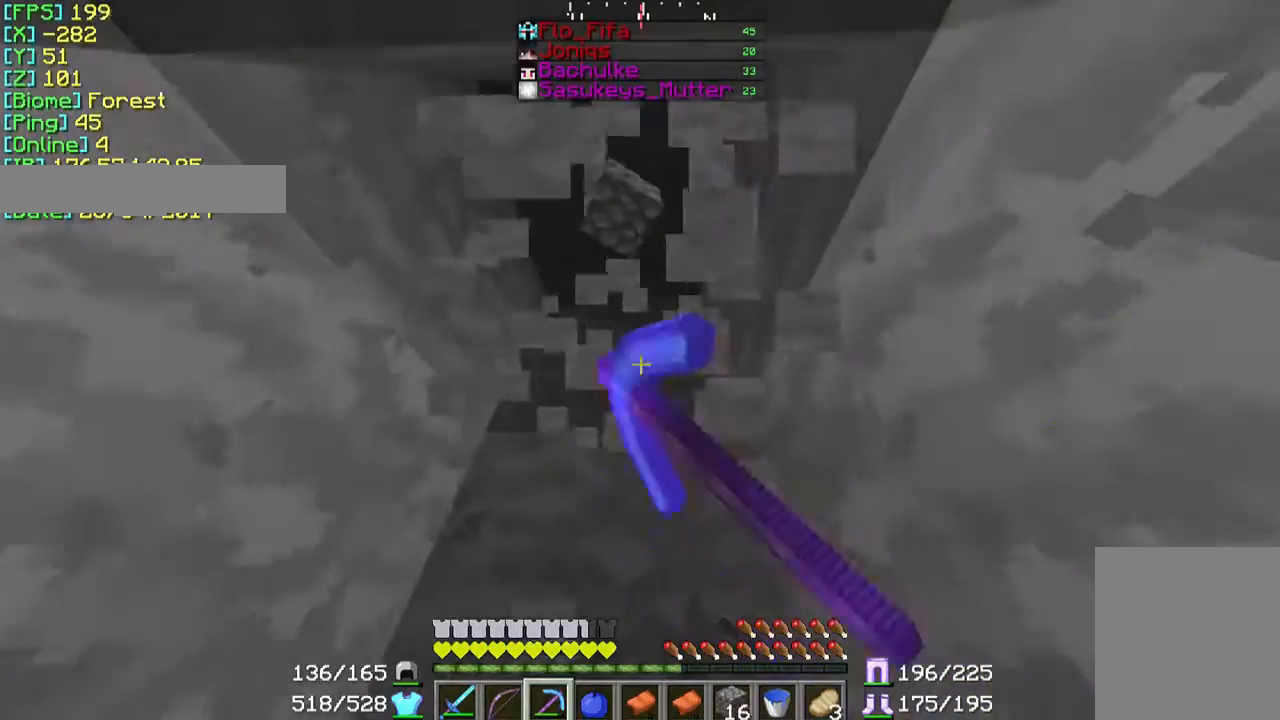
{"keys": ["w"], "mouse": ["left"], "events": []}
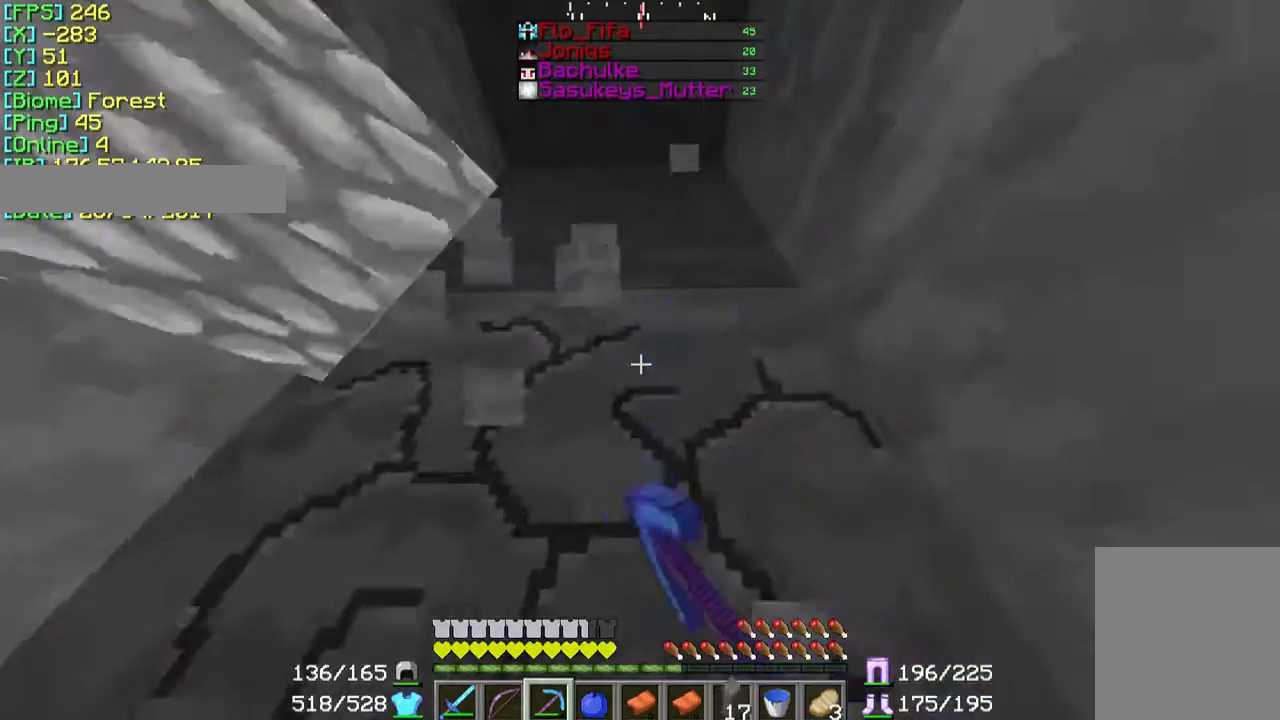
{"keys": ["w"], "mouse": ["left"], "events": []}
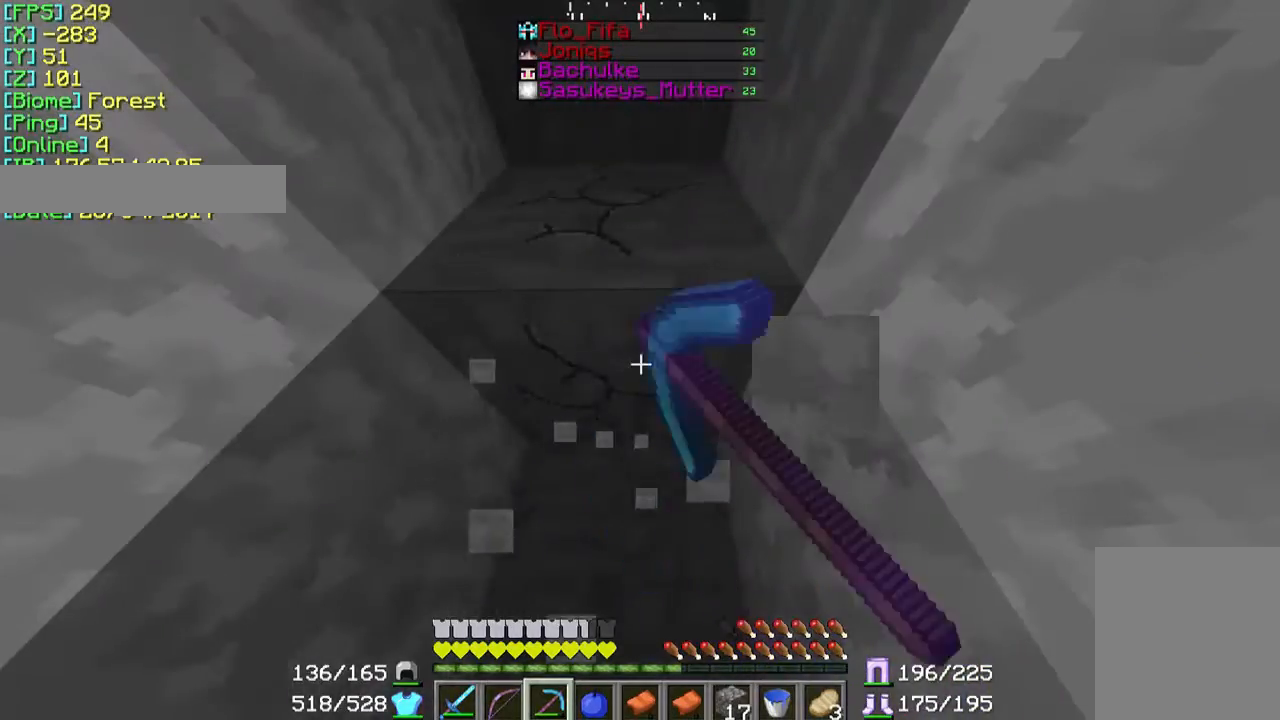
{"keys": ["w"], "mouse": ["left"], "events": []}
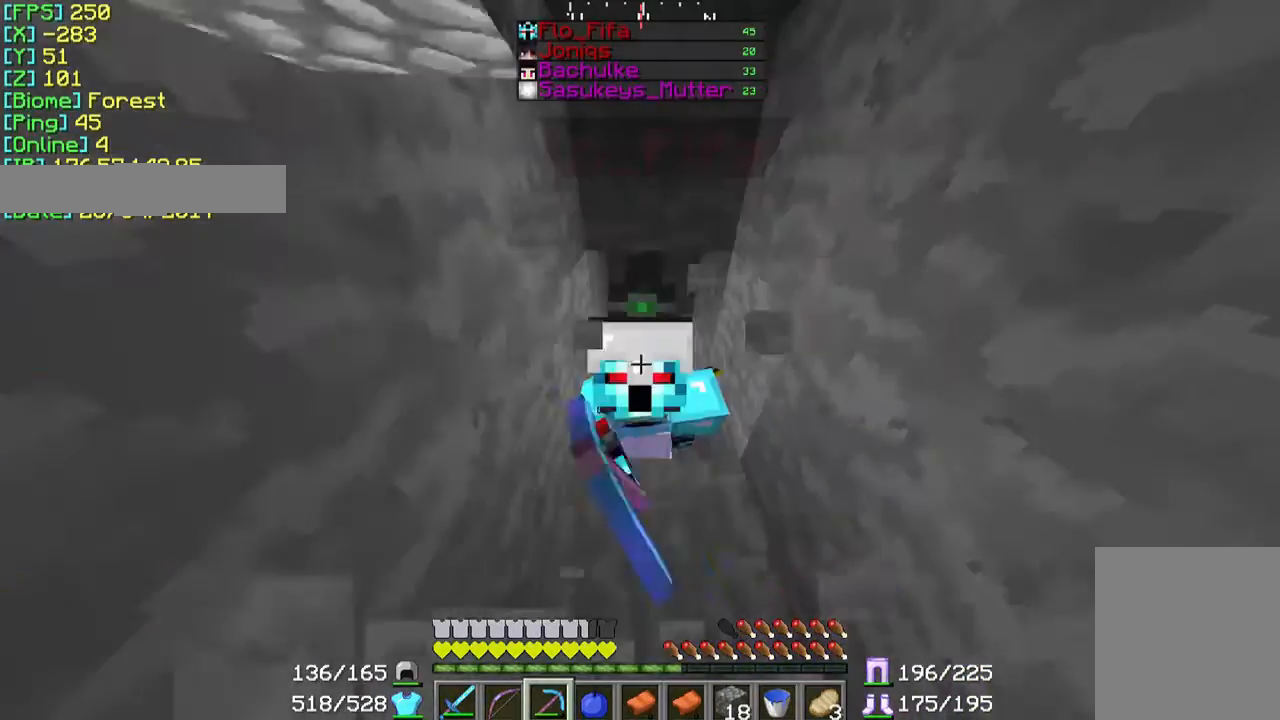
{"keys": ["w"], "mouse": ["left"], "events": []}
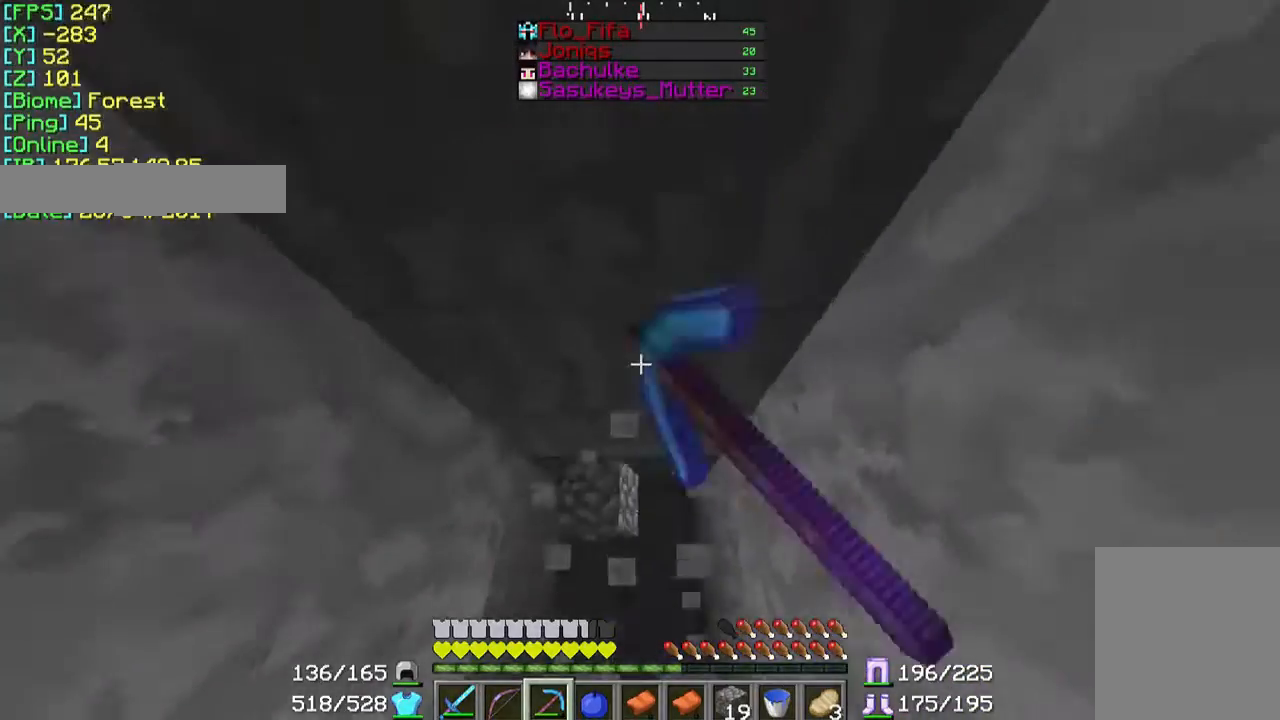
{"keys": ["w"], "mouse": ["left"], "events": []}
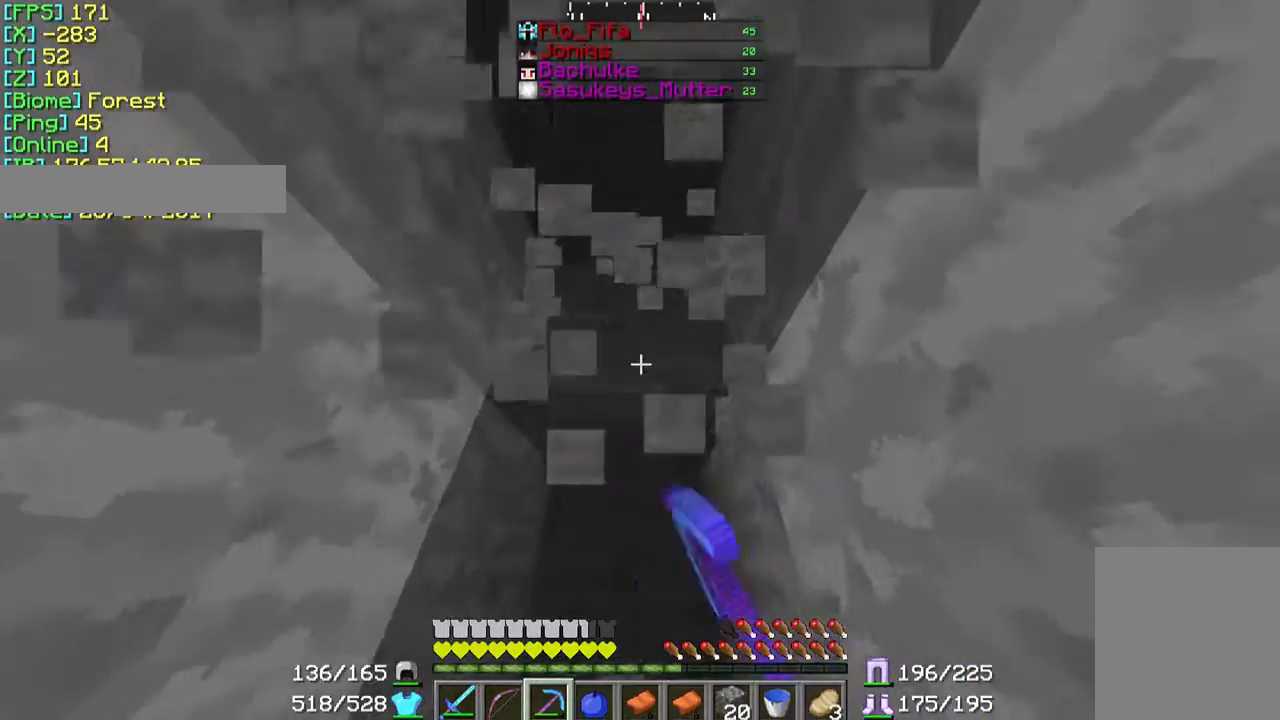
{"keys": ["w"], "mouse": ["left"], "events": []}
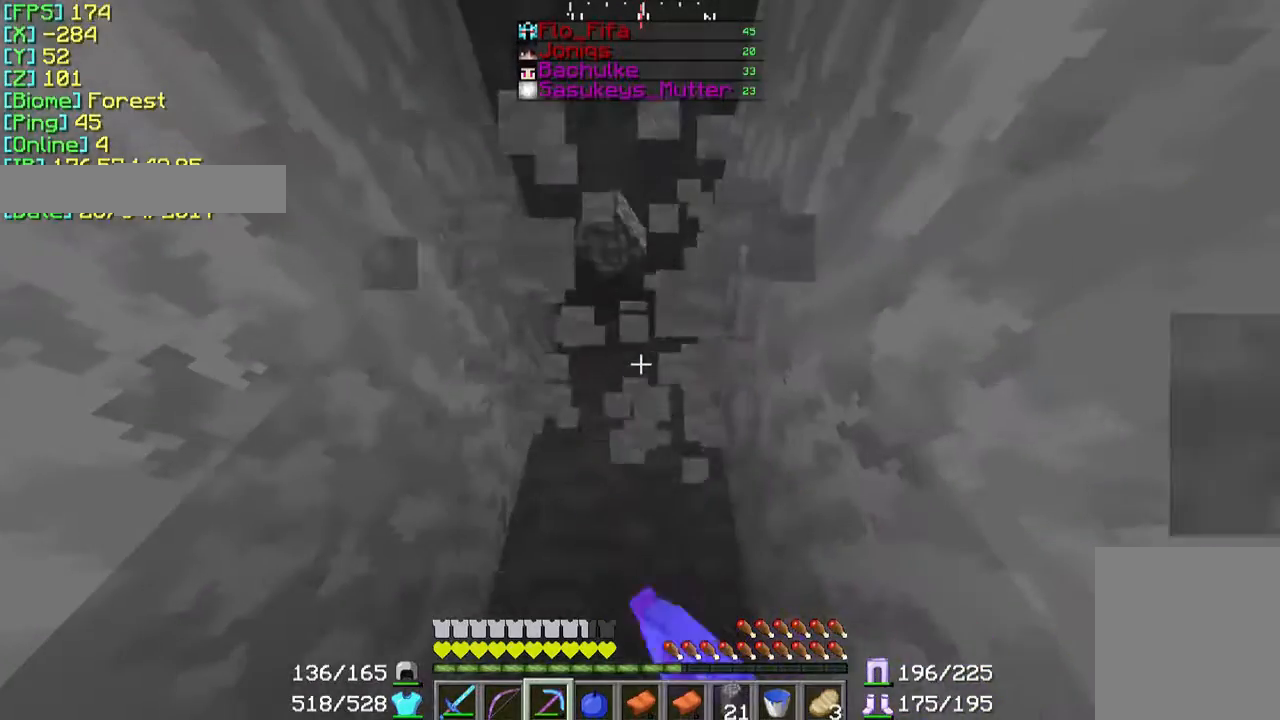
{"keys": ["w"], "mouse": ["left"], "events": []}
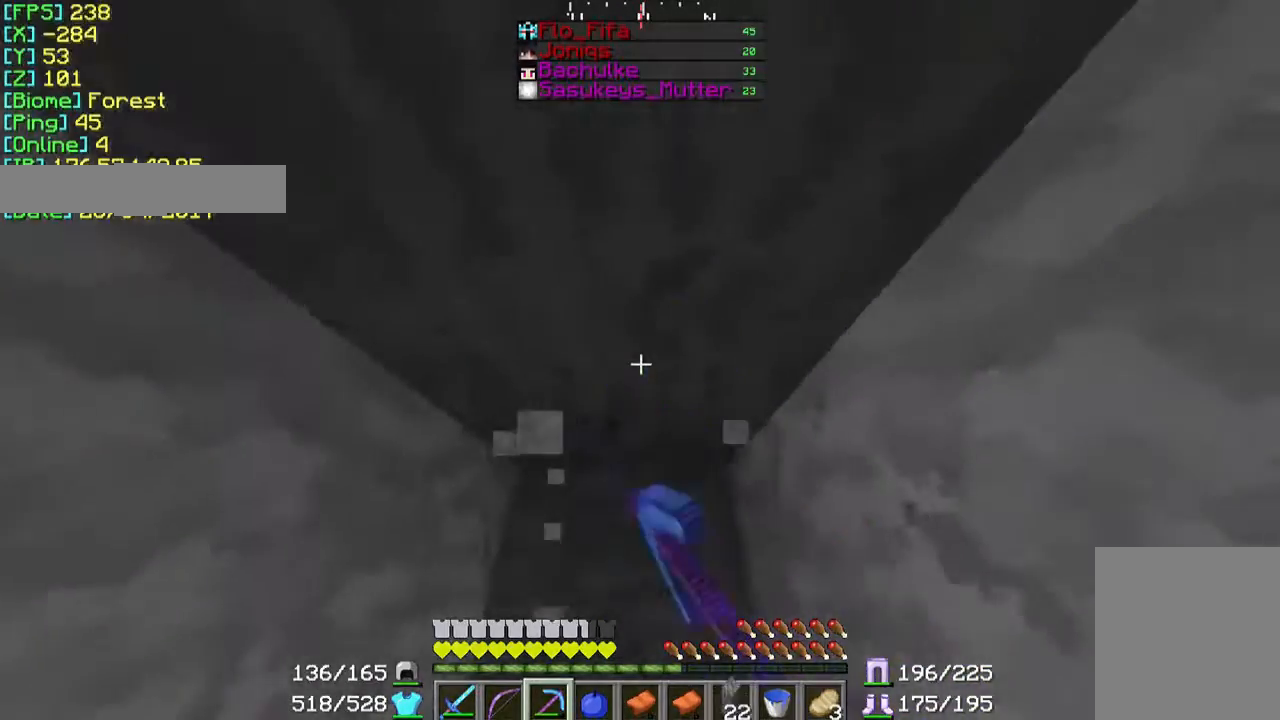
{"keys": ["w"], "mouse": ["left"], "events": []}
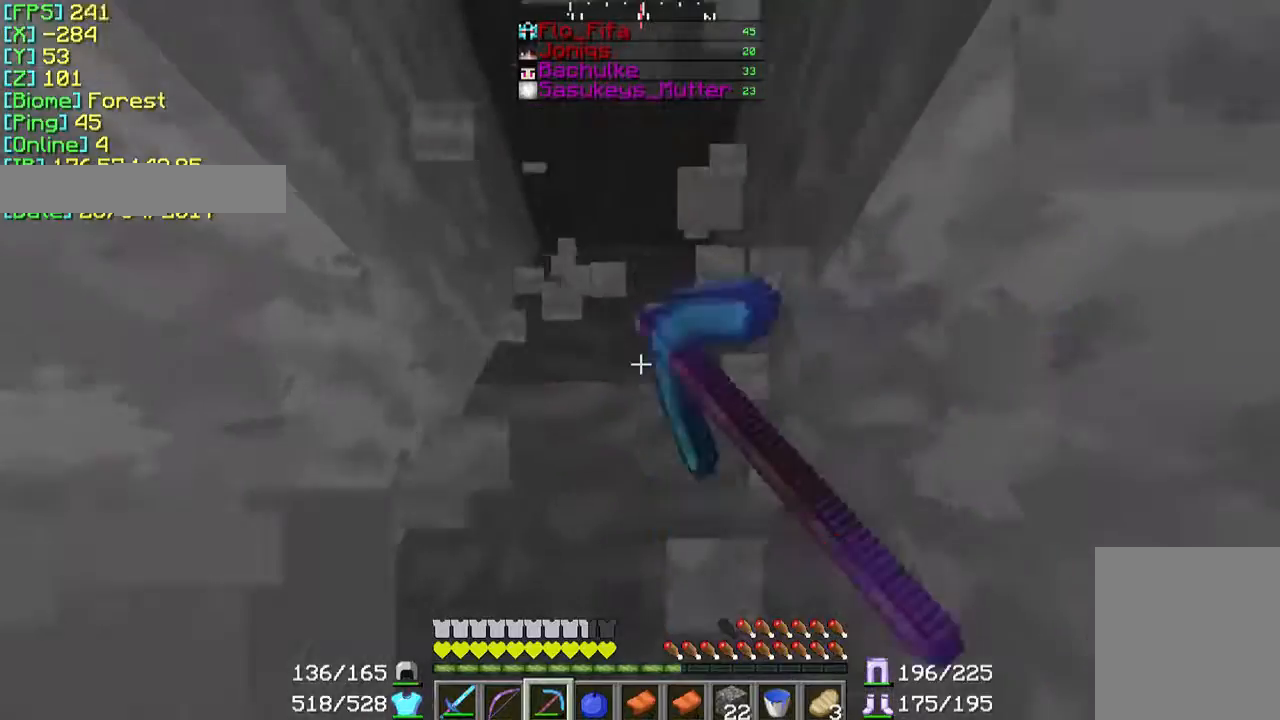
{"keys": ["w"], "mouse": ["left"], "events": []}
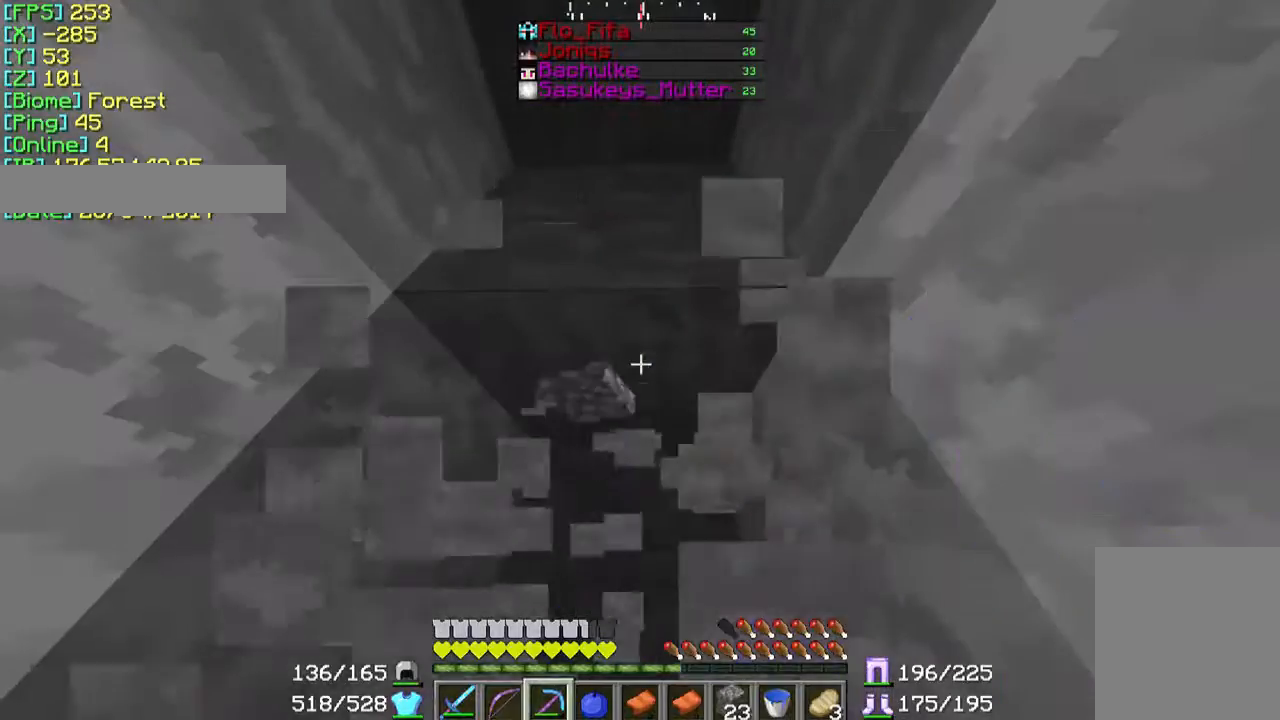
{"keys": ["w"], "mouse": ["left"], "events": []}
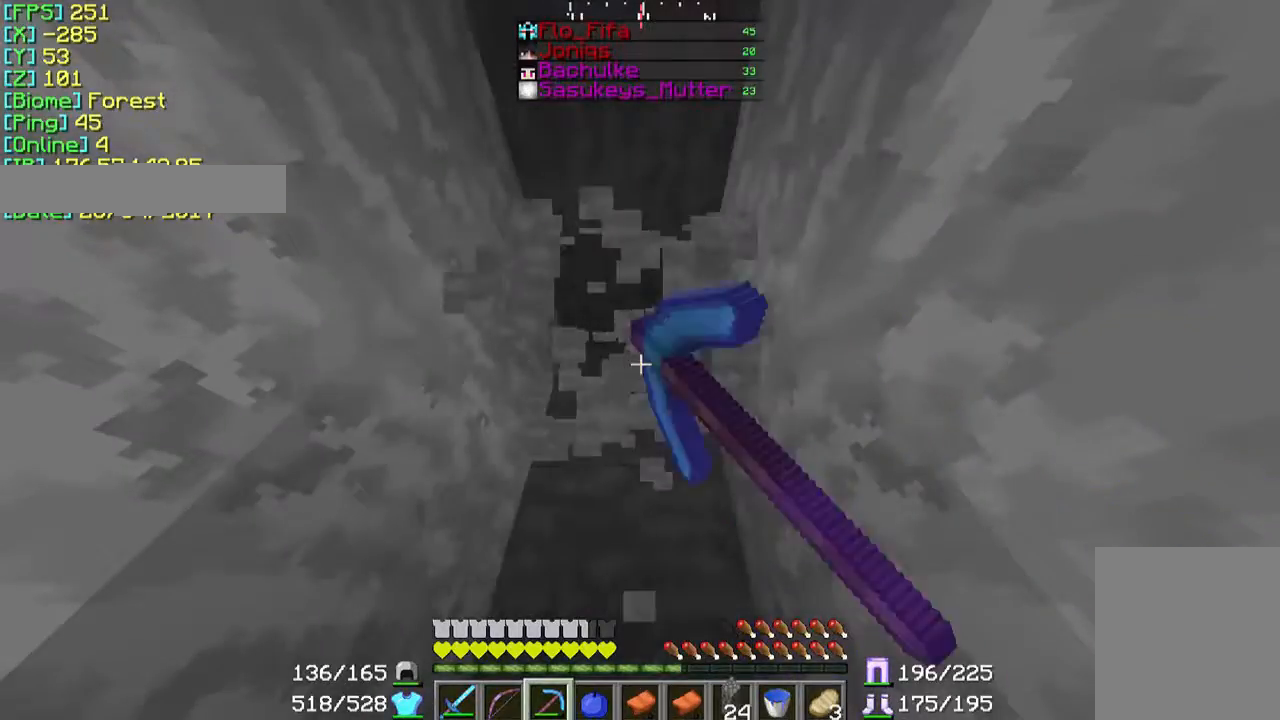
{"keys": ["d", "w"], "mouse": ["left"], "events": [[167, "d", "down"]]}
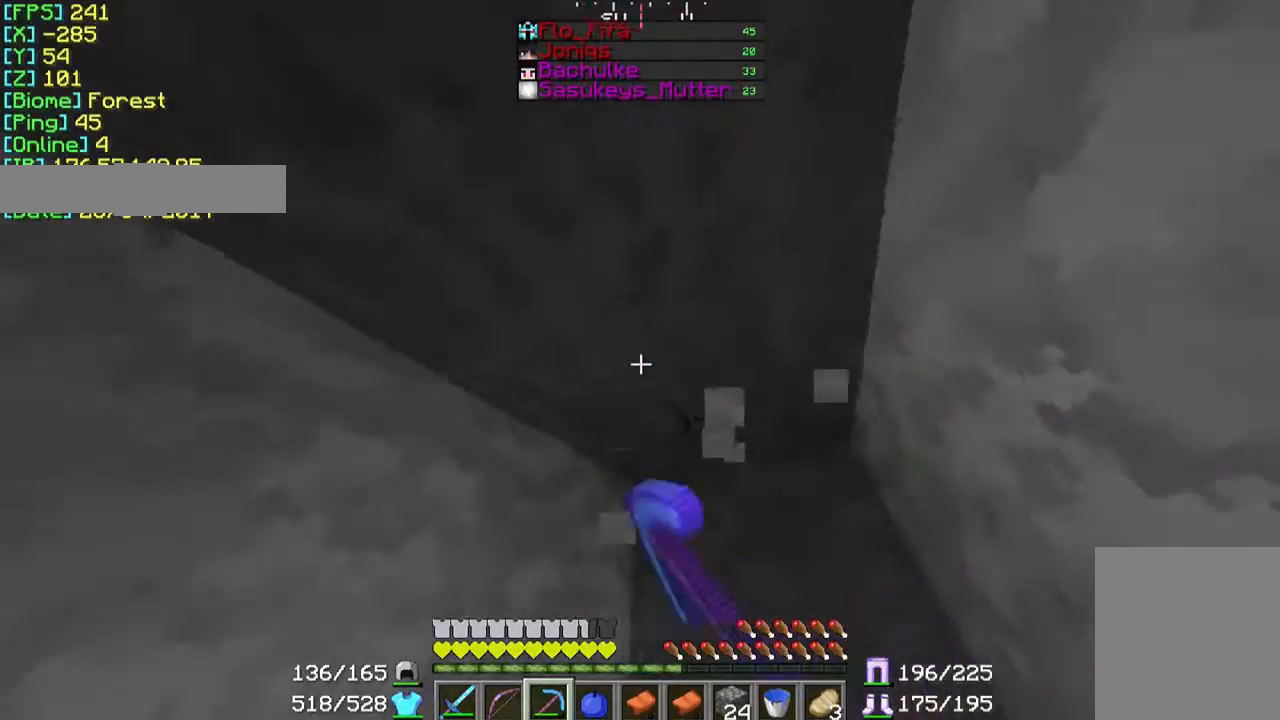
{"keys": ["d", "w"], "mouse": ["left"], "events": []}